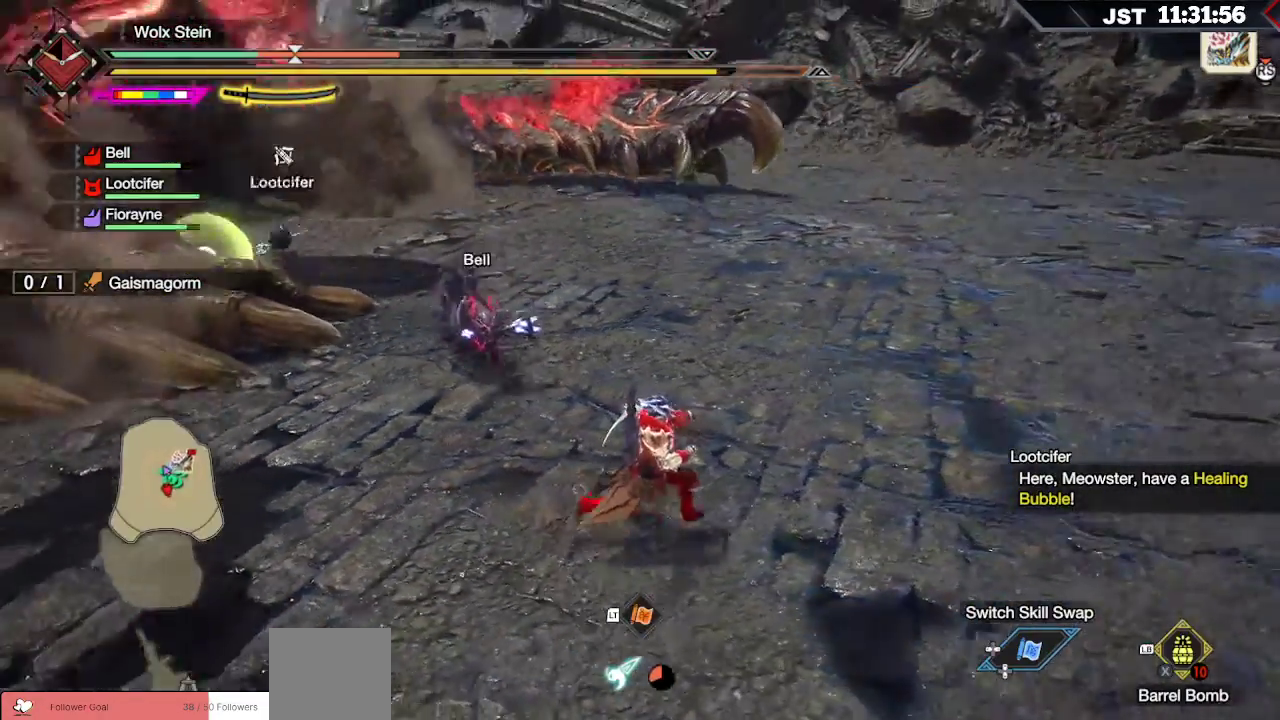
Gameplay with a controller (Xbox layout); each line is a JSON object with the inputs held at the frame after it. "events" lists button and stick changes between this image and that frame as [ms after this image, input, new state], when the widget could be followed in between. Not read: L3.
{"buttons": ["R1"], "left_stick": "right", "right_stick": "center", "events": [[300, "right_stick", "center"]]}
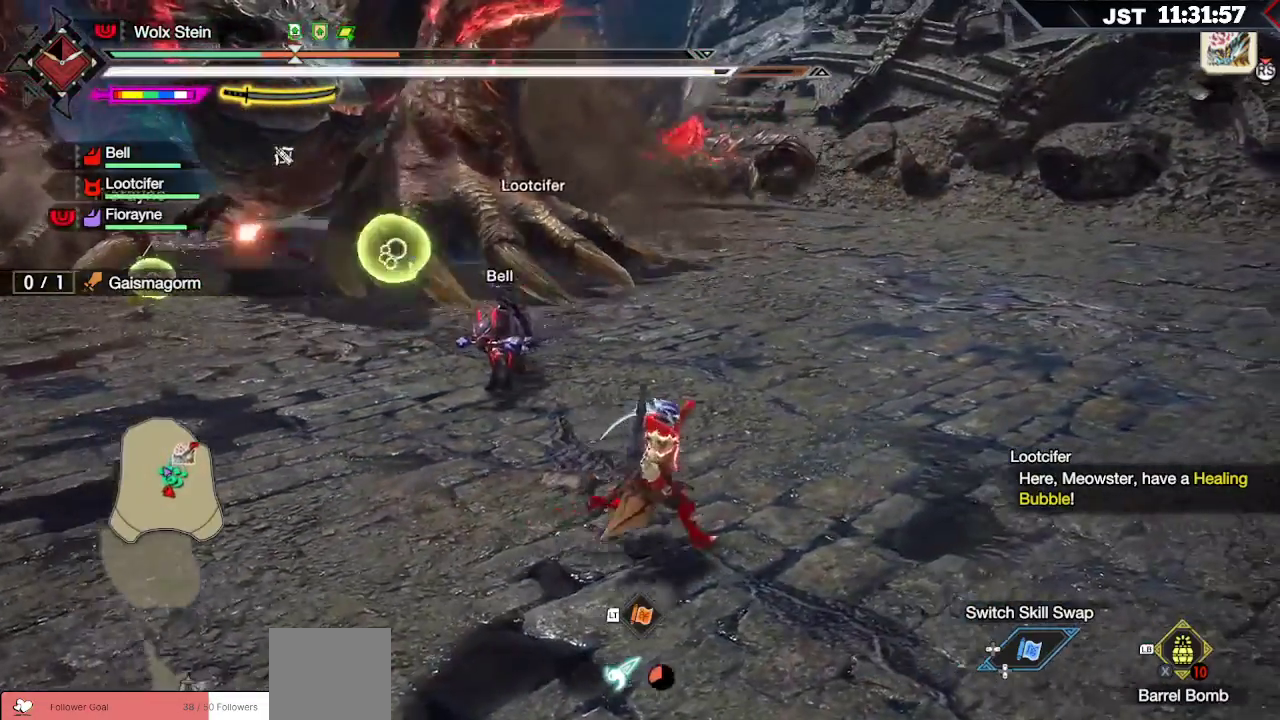
{"buttons": ["R1"], "left_stick": "up-right", "right_stick": "center"}
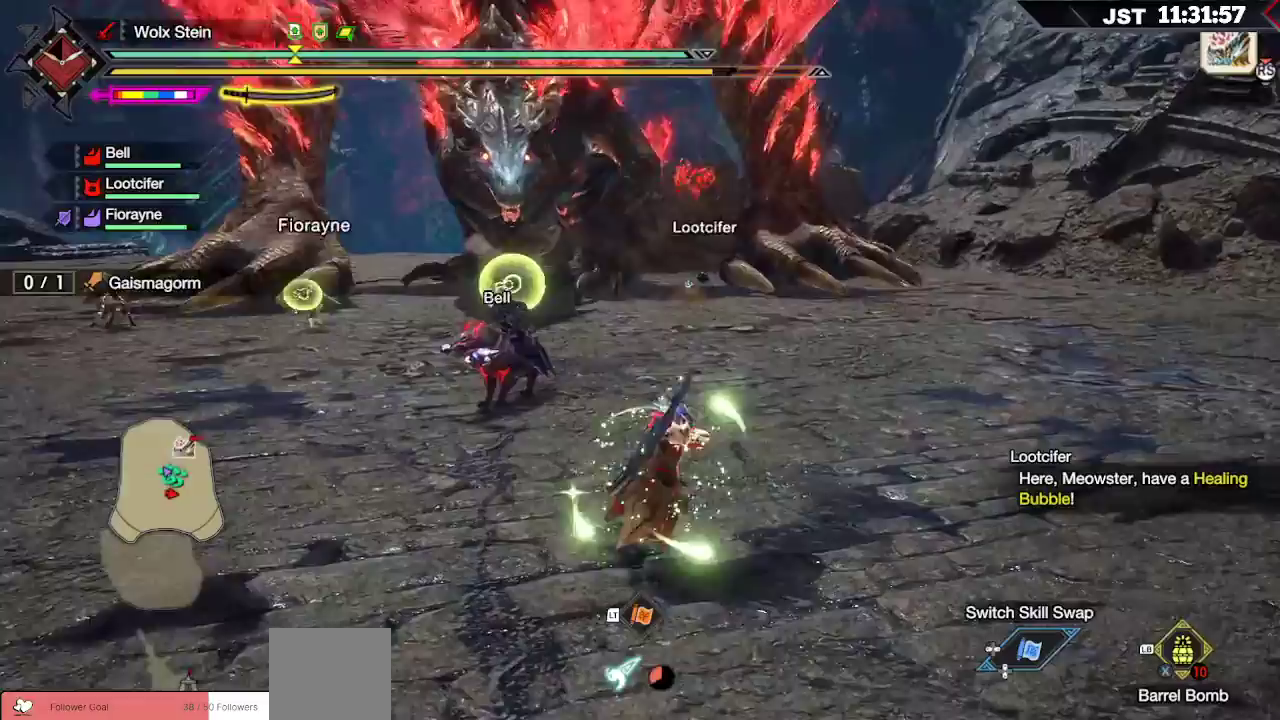
{"buttons": ["R1"], "left_stick": "up-right", "right_stick": "center", "events": []}
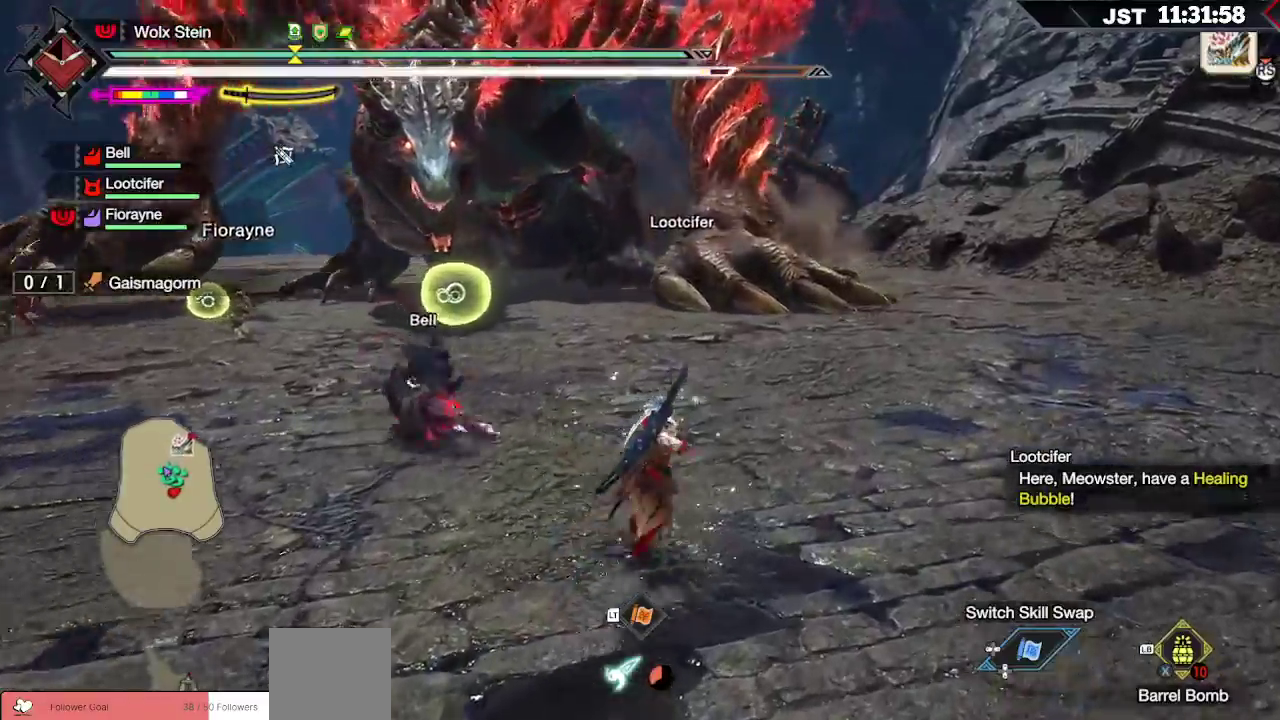
{"buttons": ["R1"], "left_stick": "up-right", "right_stick": "center", "events": []}
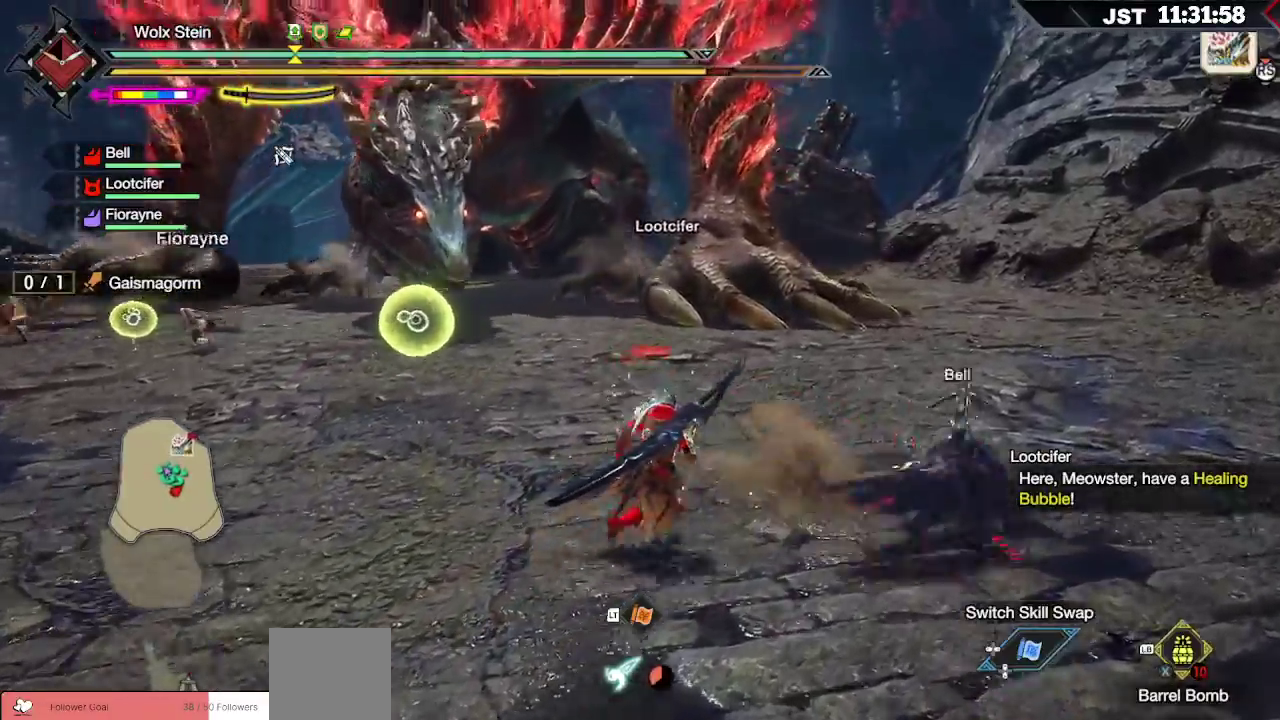
{"buttons": [], "left_stick": "up-right", "right_stick": "center", "events": [[17, "right_stick", "up-left"], [133, "right_stick", "center"], [383, "right_stick", "left"], [467, "R1", "up"], [500, "right_stick", "center"]]}
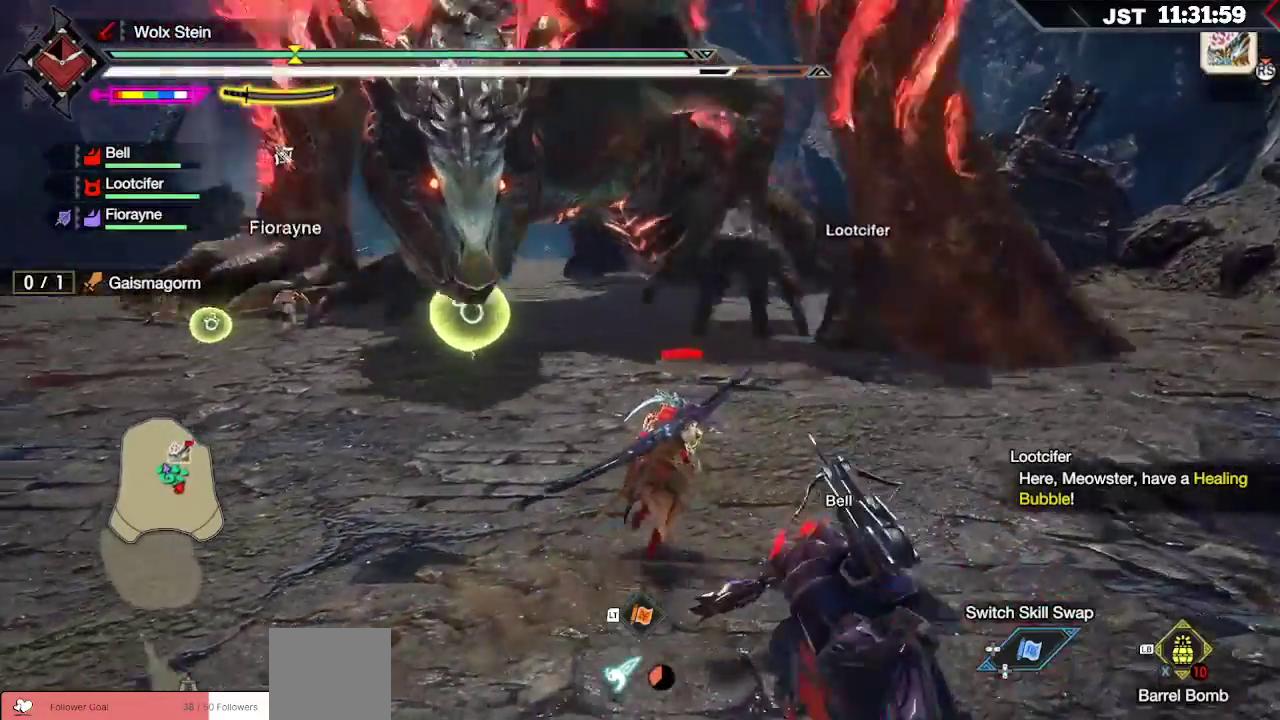
{"buttons": [], "left_stick": "up", "right_stick": "center", "events": [[33, "left_stick", "up"], [133, "R2", "down"], [233, "R2", "up"]]}
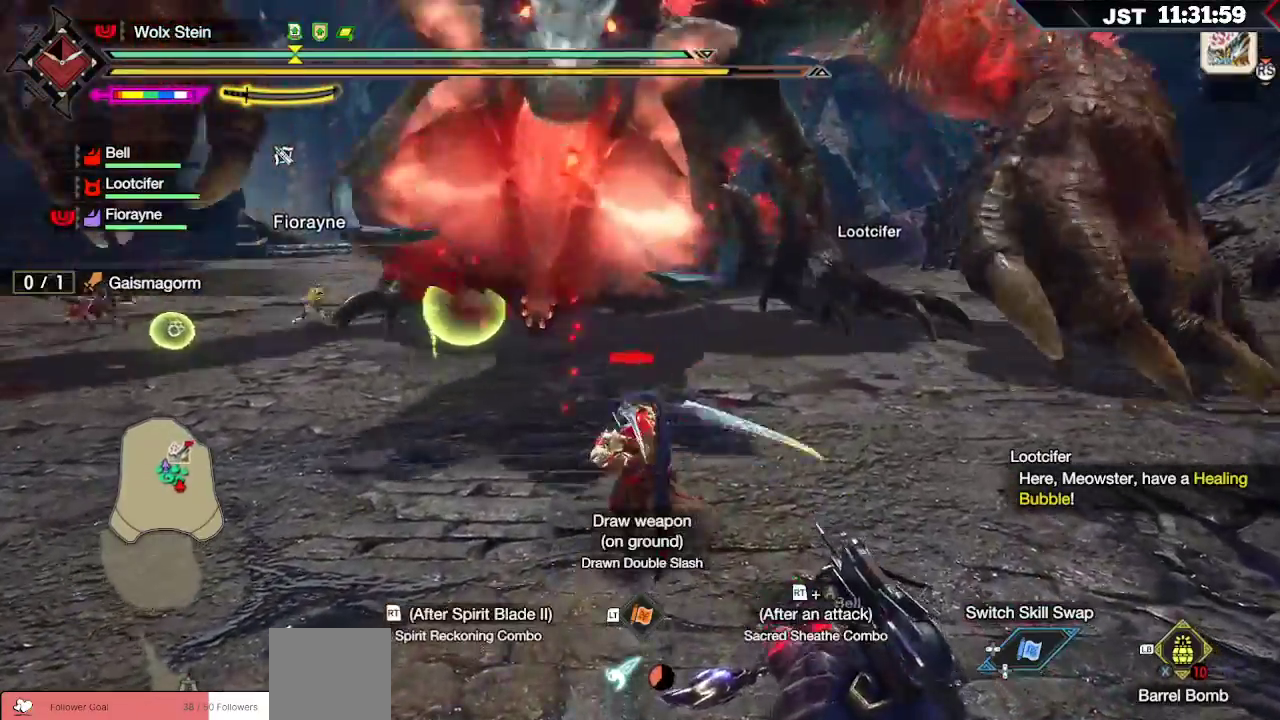
{"buttons": [], "left_stick": "up", "right_stick": "center", "events": []}
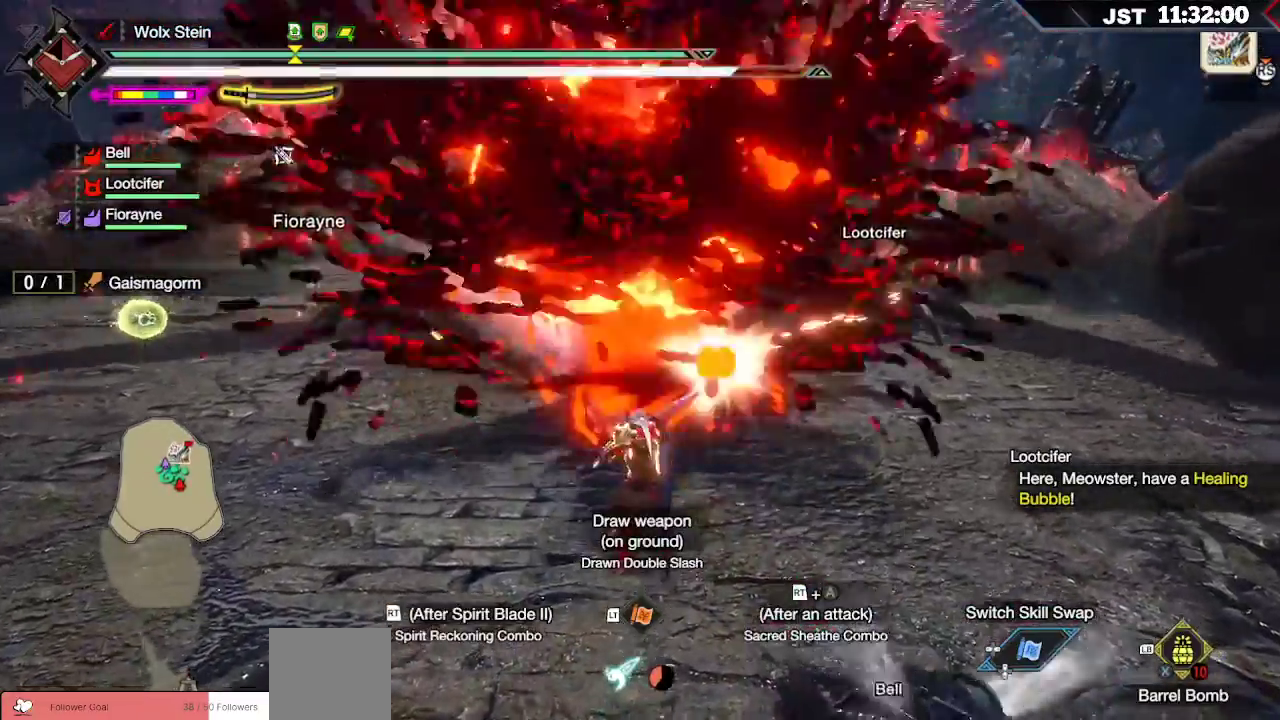
{"buttons": ["B"], "left_stick": "up", "right_stick": "center"}
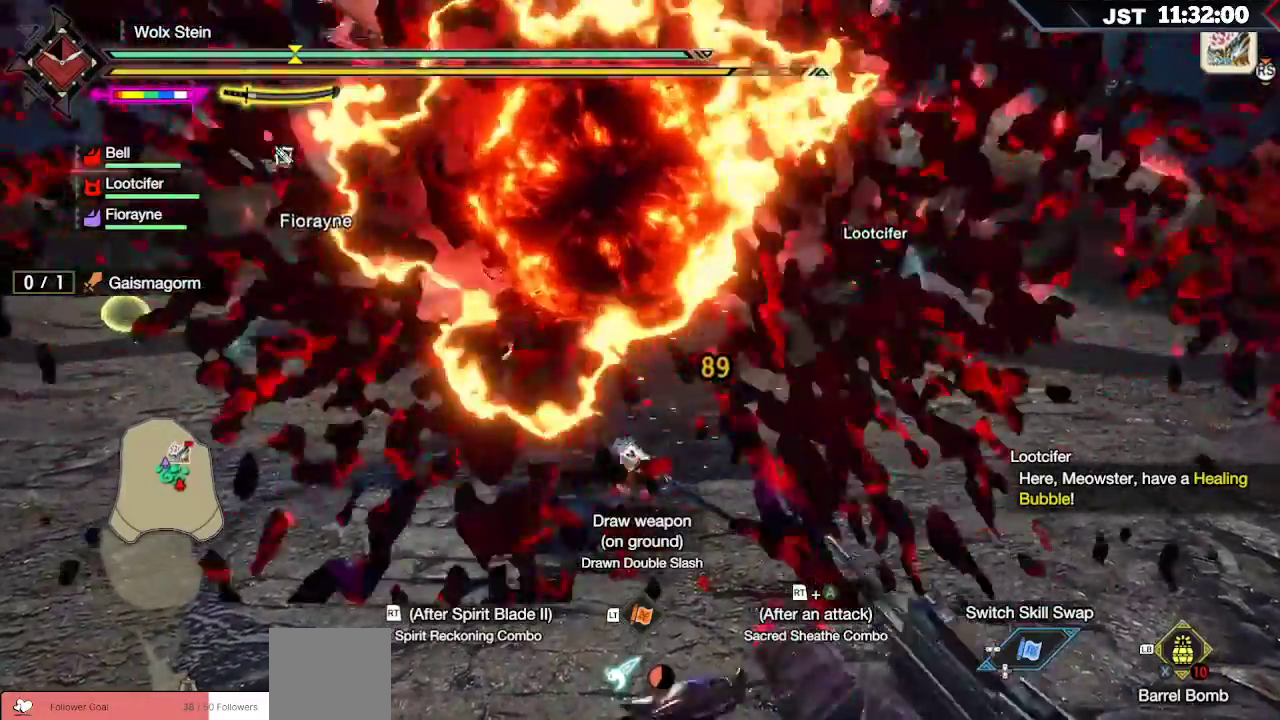
{"buttons": ["B", "R2"], "left_stick": "up", "right_stick": "center"}
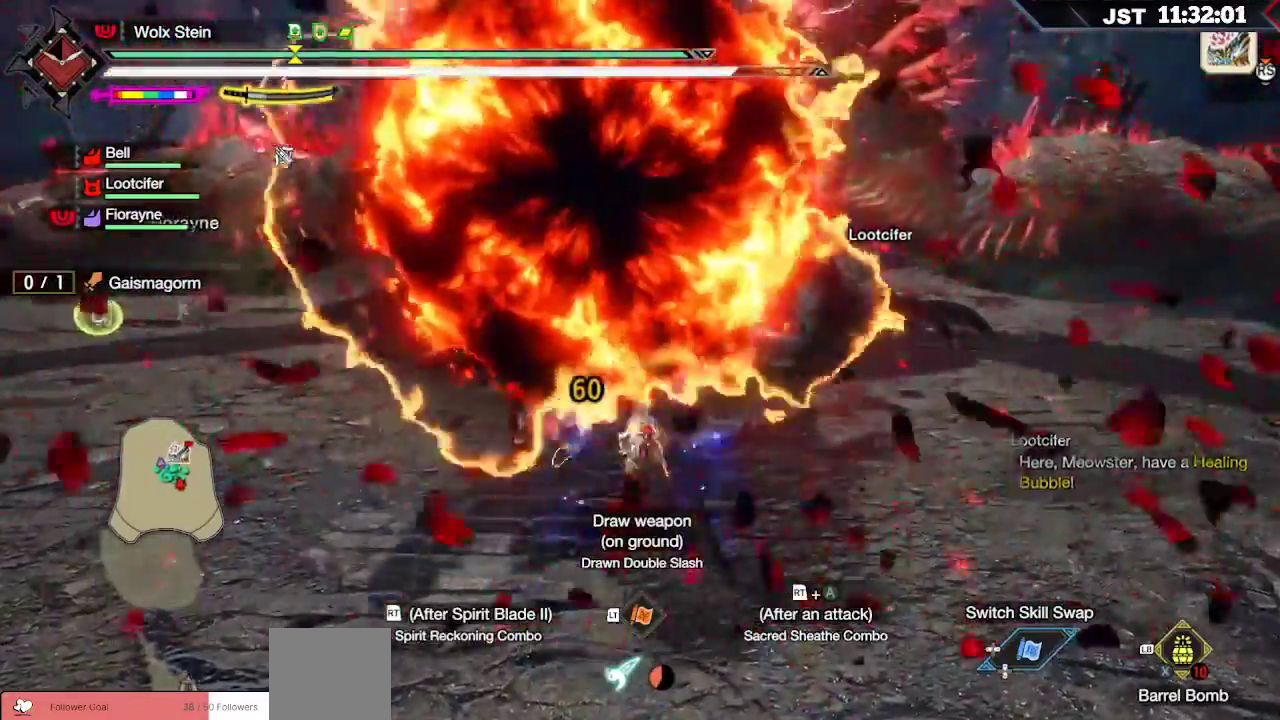
{"buttons": [], "left_stick": "up", "right_stick": "center", "events": [[100, "B", "up"], [100, "R2", "up"], [167, "R2", "down"], [183, "B", "down"], [267, "B", "up"], [267, "R2", "up"], [367, "R2", "down"], [467, "R2", "up"]]}
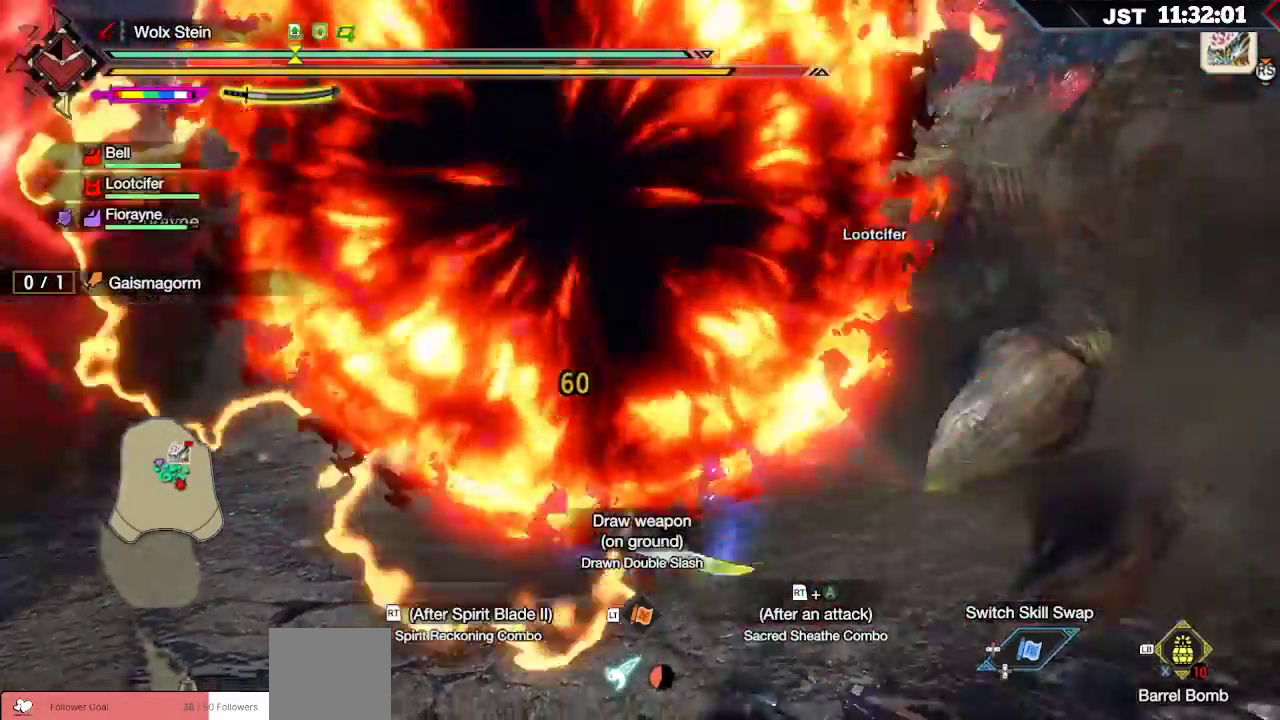
{"buttons": ["R2"], "left_stick": "up", "right_stick": "center", "events": [[33, "R2", "down"], [117, "R2", "up"], [167, "R2", "down"], [250, "R2", "up"], [283, "R2", "down"], [350, "right_stick", "down-left"], [383, "R2", "up"], [417, "R2", "down"], [467, "right_stick", "center"]]}
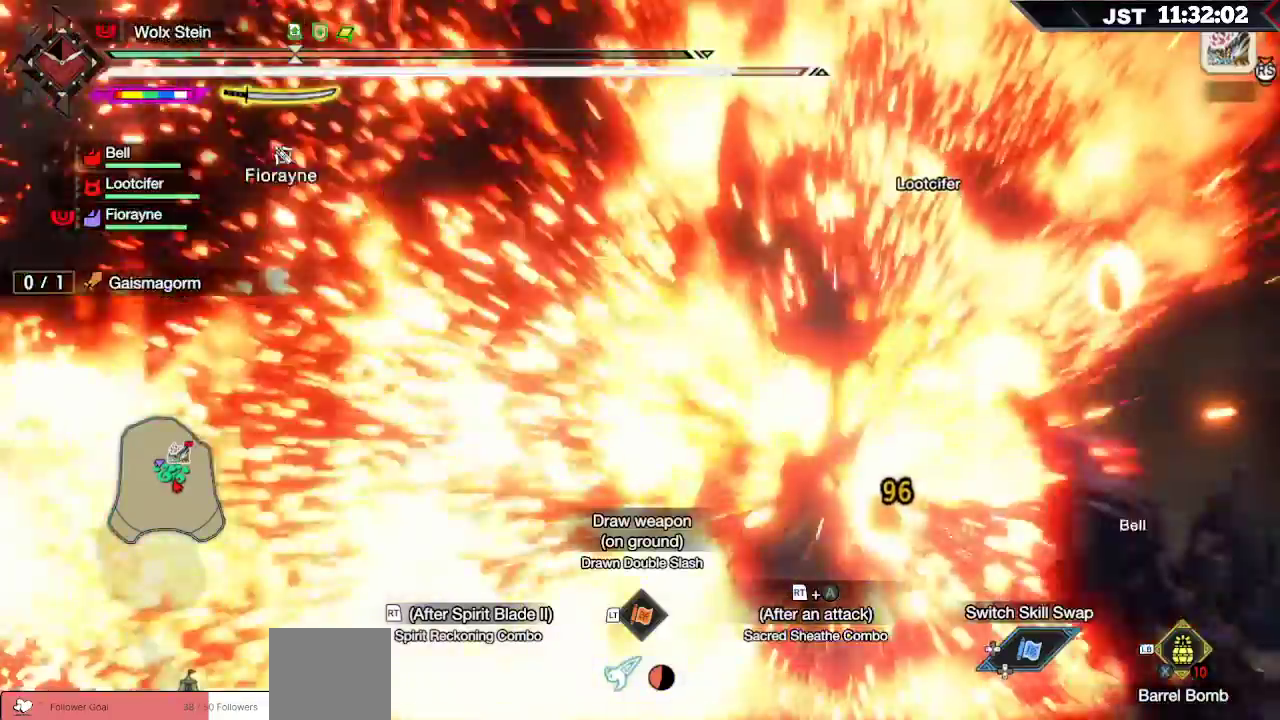
{"buttons": [], "left_stick": "up", "right_stick": "center", "events": [[17, "R2", "up"], [83, "R2", "down"], [150, "R2", "up"], [217, "R2", "down"], [300, "R2", "up"], [367, "R2", "down"], [467, "R2", "up"]]}
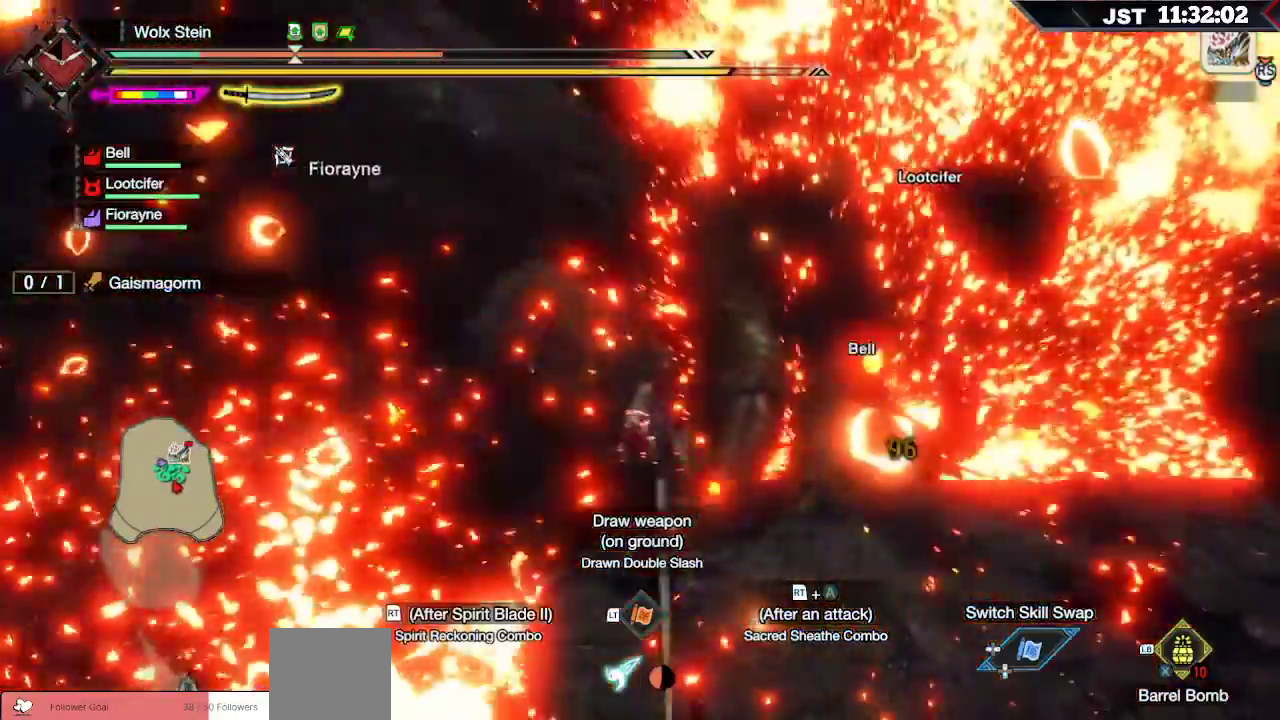
{"buttons": [], "left_stick": "up", "right_stick": "center", "events": [[17, "R2", "down"], [117, "R2", "up"], [167, "R2", "down"], [283, "R2", "up"], [350, "R2", "down"], [450, "R2", "up"]]}
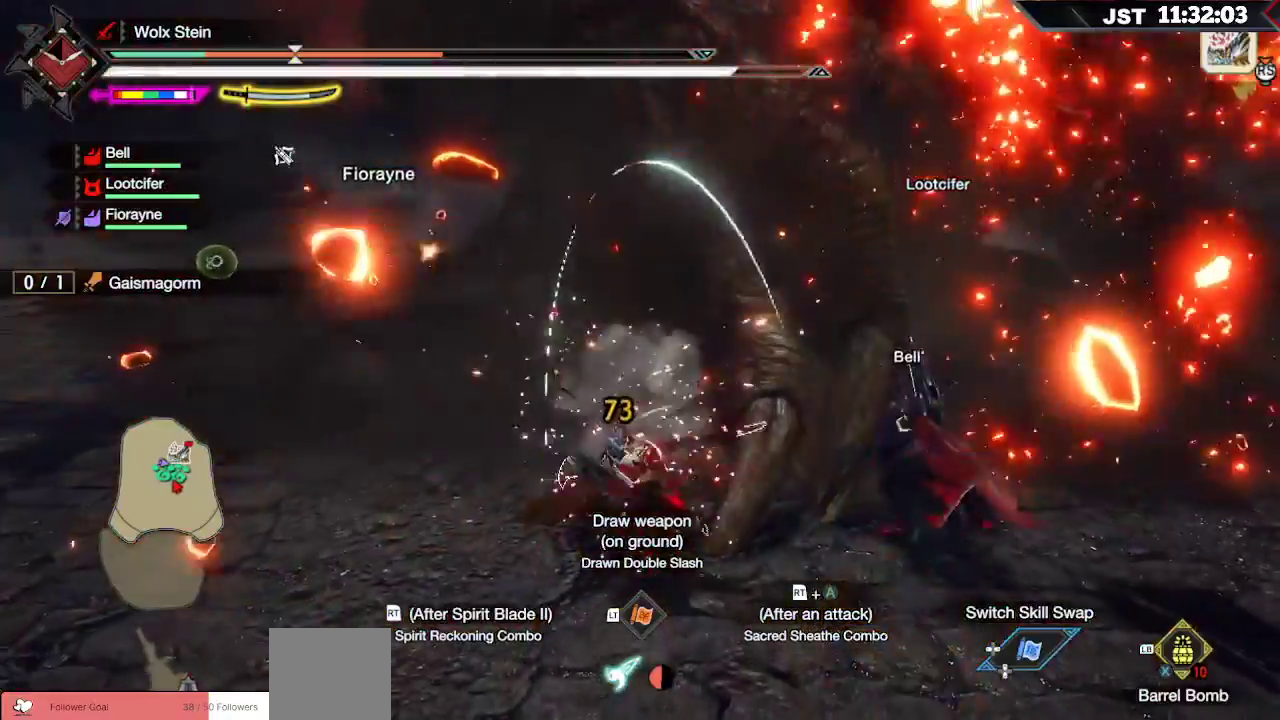
{"buttons": ["R2"], "left_stick": "up", "right_stick": "center", "events": [[17, "R2", "down"], [117, "R2", "up"], [183, "R2", "down"], [283, "R2", "up"], [333, "R2", "down"], [433, "R2", "up"], [500, "R2", "down"]]}
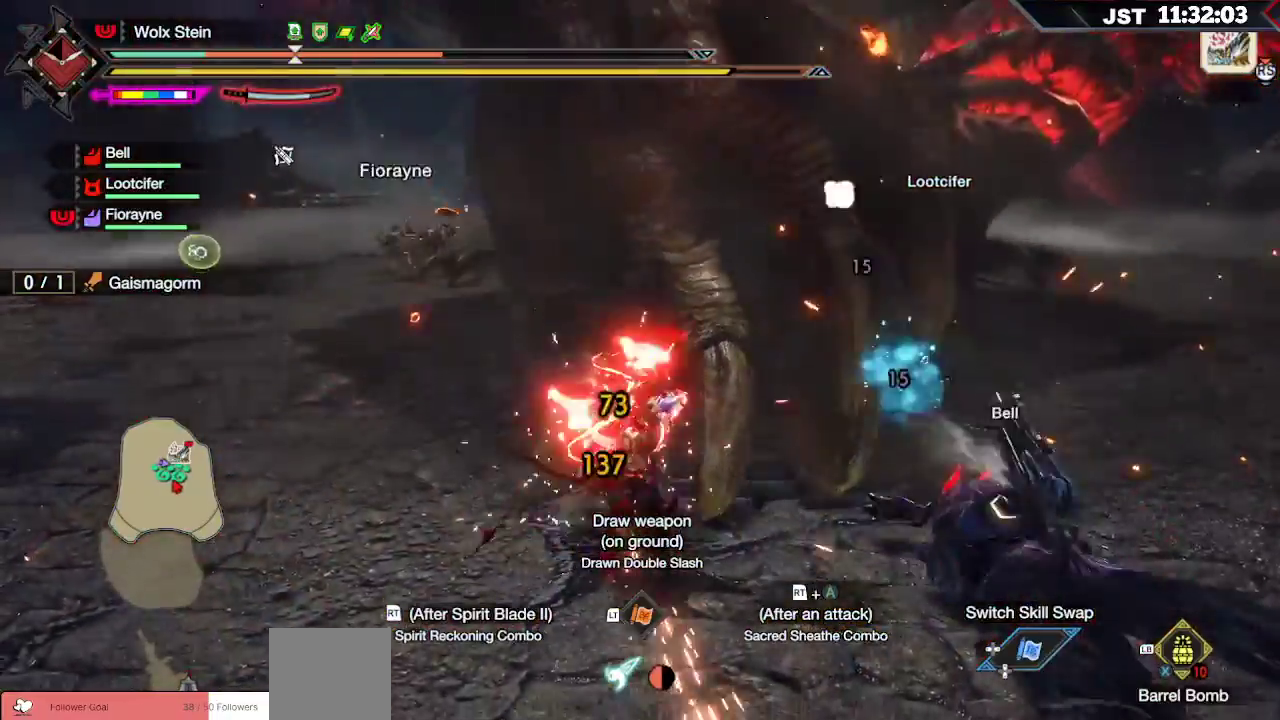
{"buttons": ["A"], "left_stick": "left", "right_stick": "center", "events": [[133, "R2", "up"], [417, "left_stick", "left"], [467, "A", "down"]]}
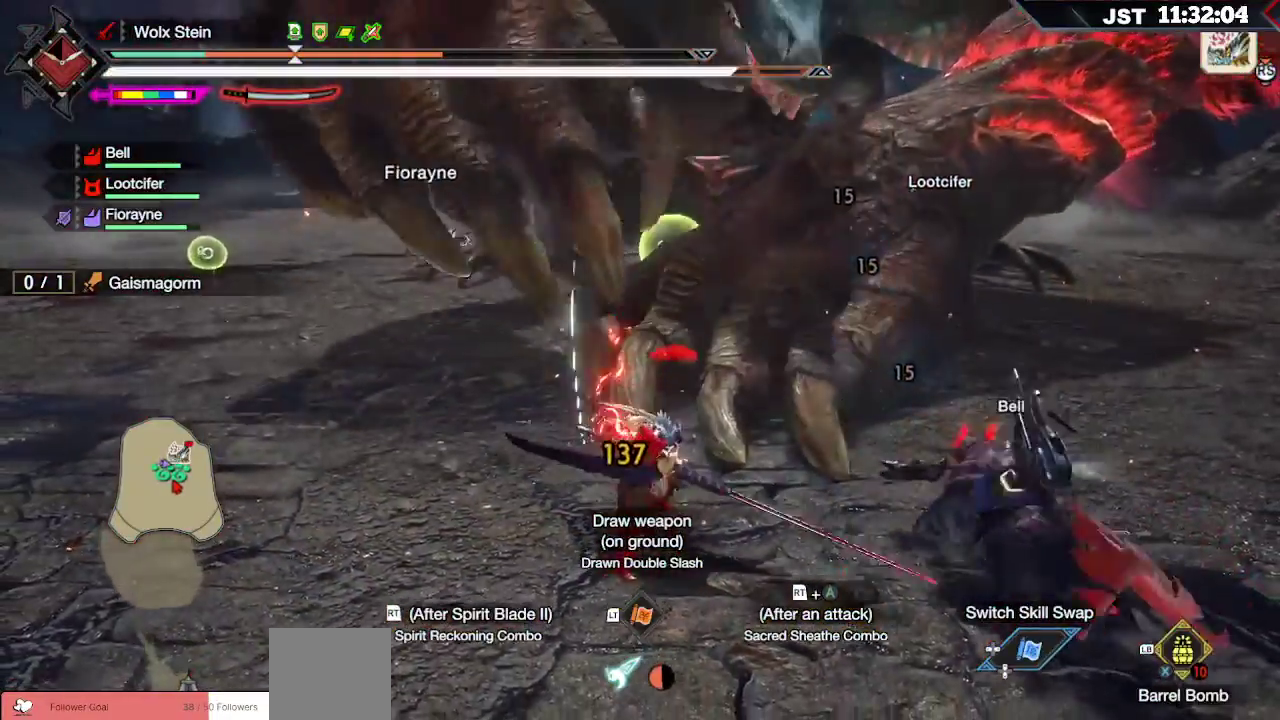
{"buttons": ["A"], "left_stick": "left", "right_stick": "center", "events": [[67, "A", "up"], [133, "A", "down"], [217, "A", "up"], [300, "A", "down"], [383, "A", "up"], [433, "A", "down"]]}
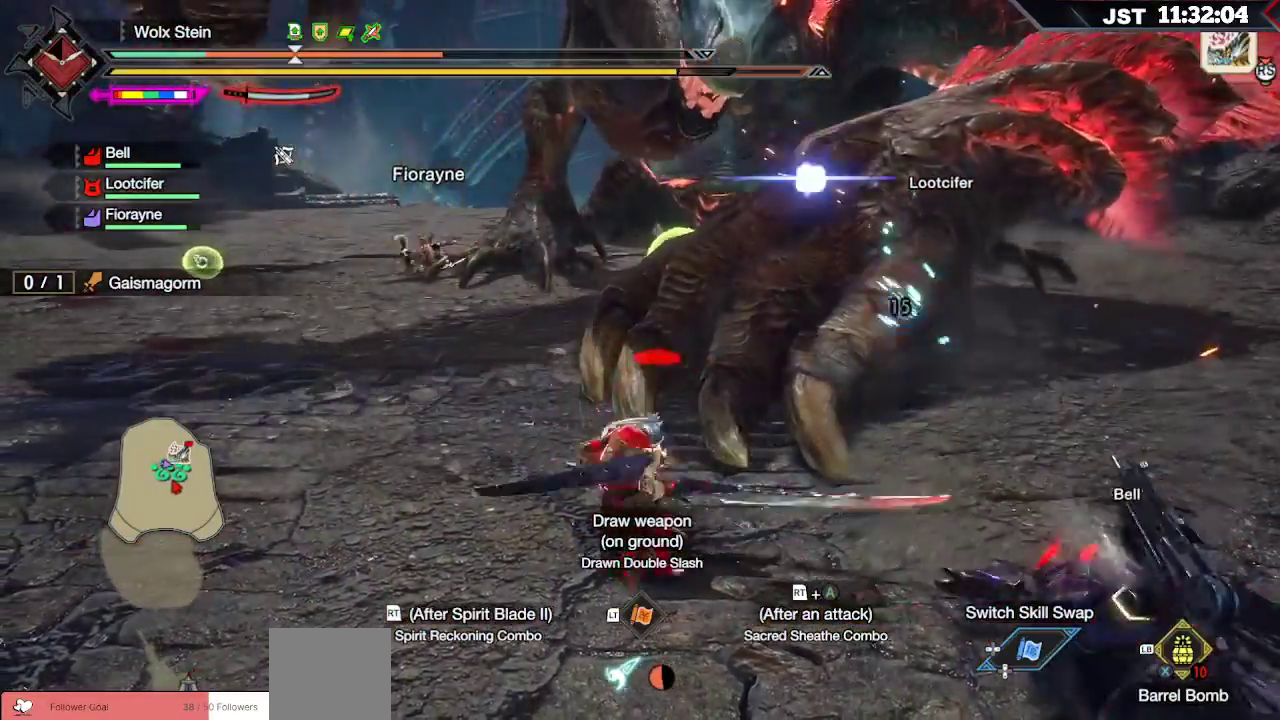
{"buttons": ["R1"], "left_stick": "left", "right_stick": "center", "events": [[33, "A", "up"], [100, "A", "down"], [183, "A", "up"], [383, "R1", "down"]]}
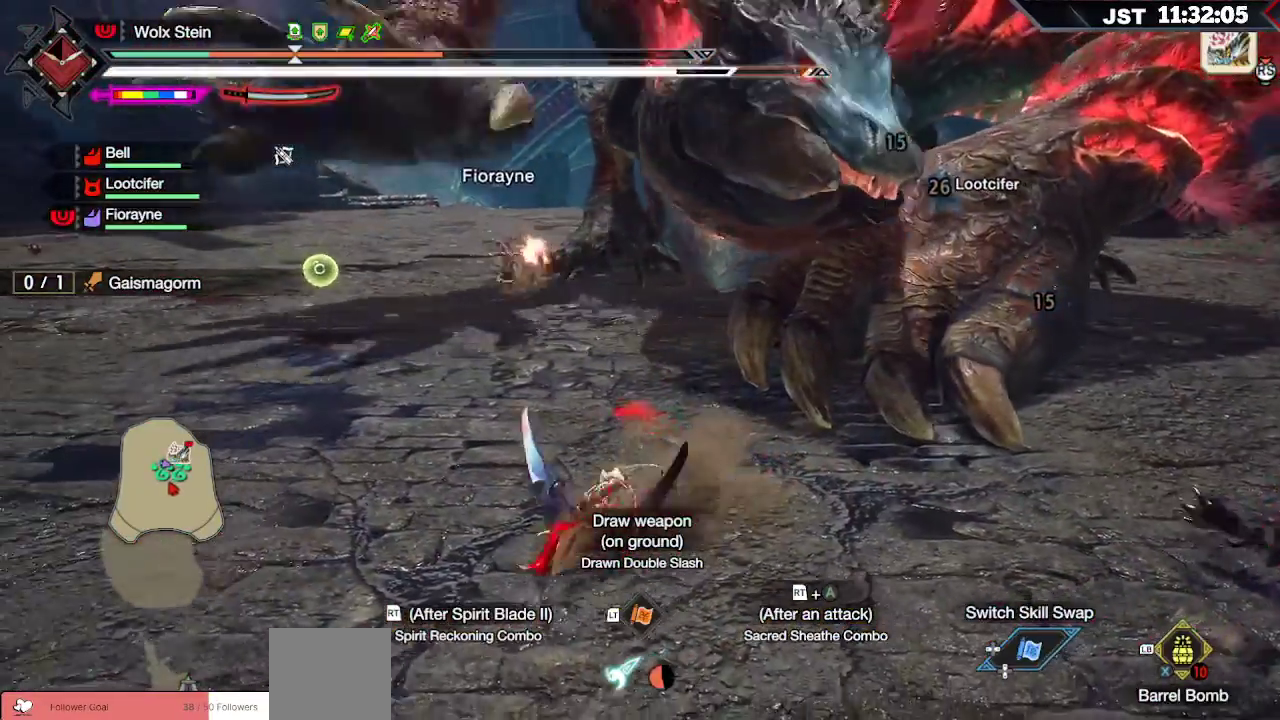
{"buttons": ["R1"], "left_stick": "left", "right_stick": "center", "events": []}
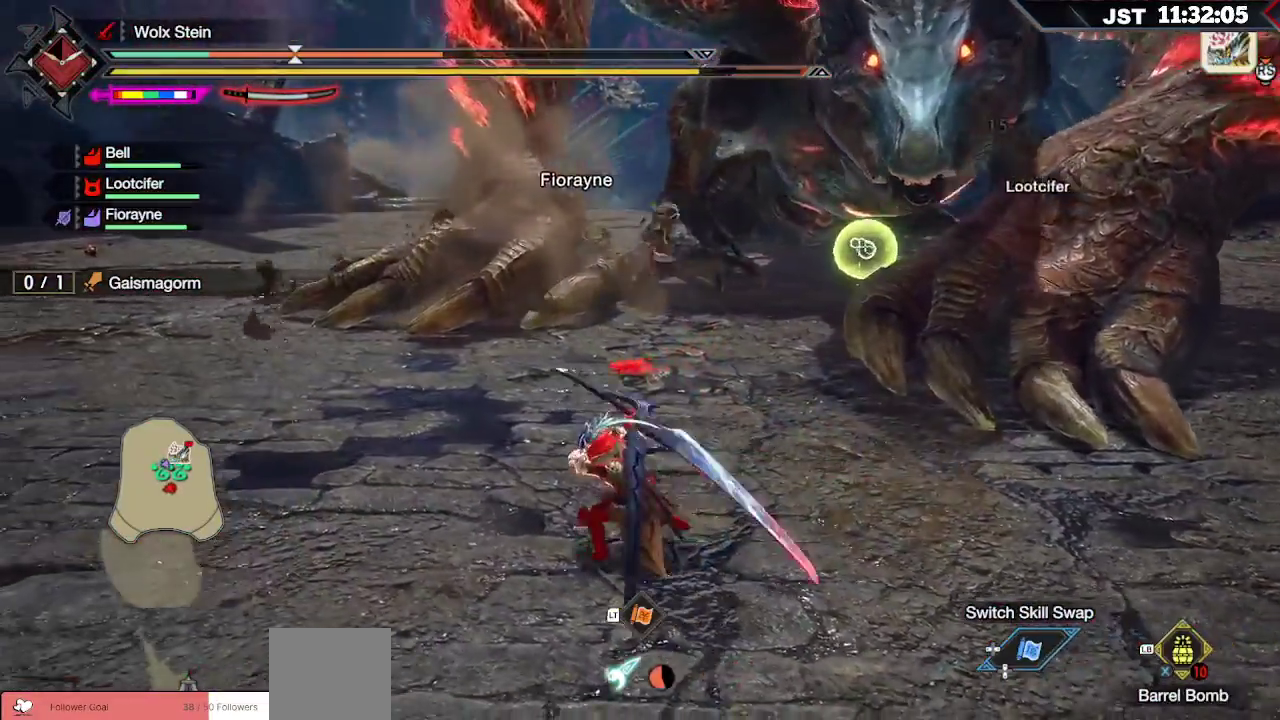
{"buttons": ["L1", "R1"], "left_stick": "left", "right_stick": "center", "events": [[117, "L1", "down"]]}
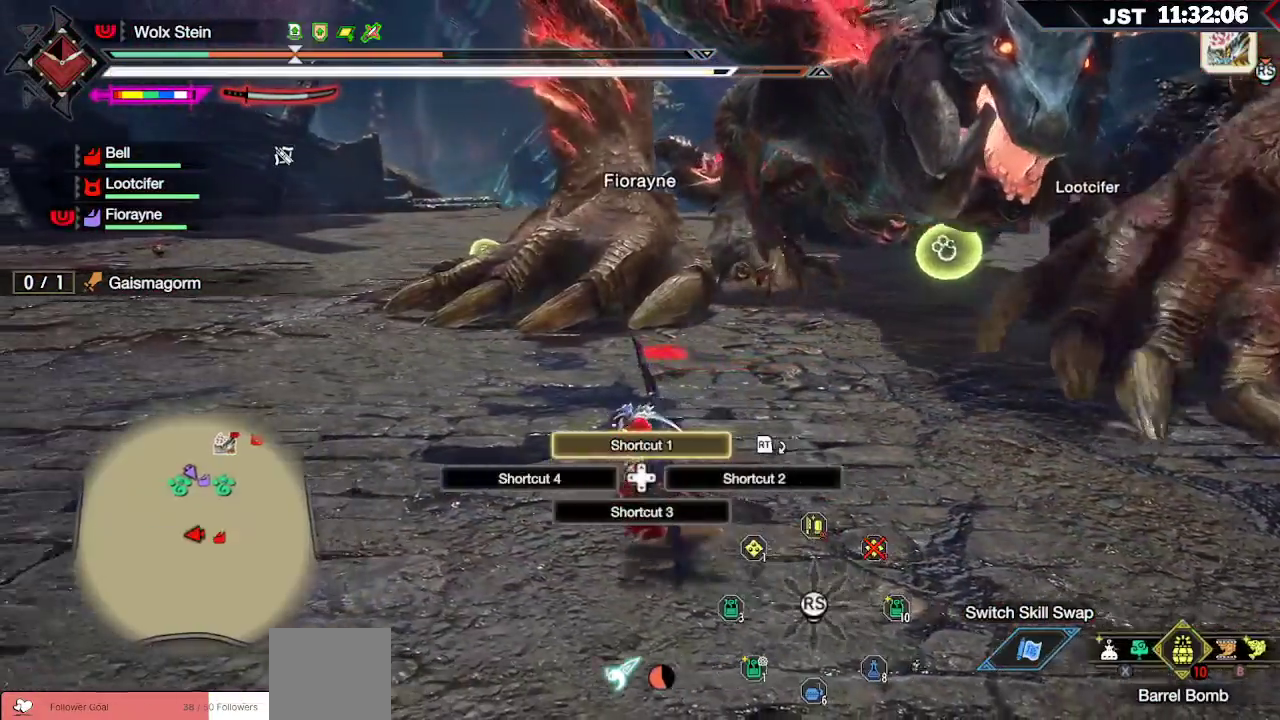
{"buttons": ["L1", "R1"], "left_stick": "left", "right_stick": "center", "events": []}
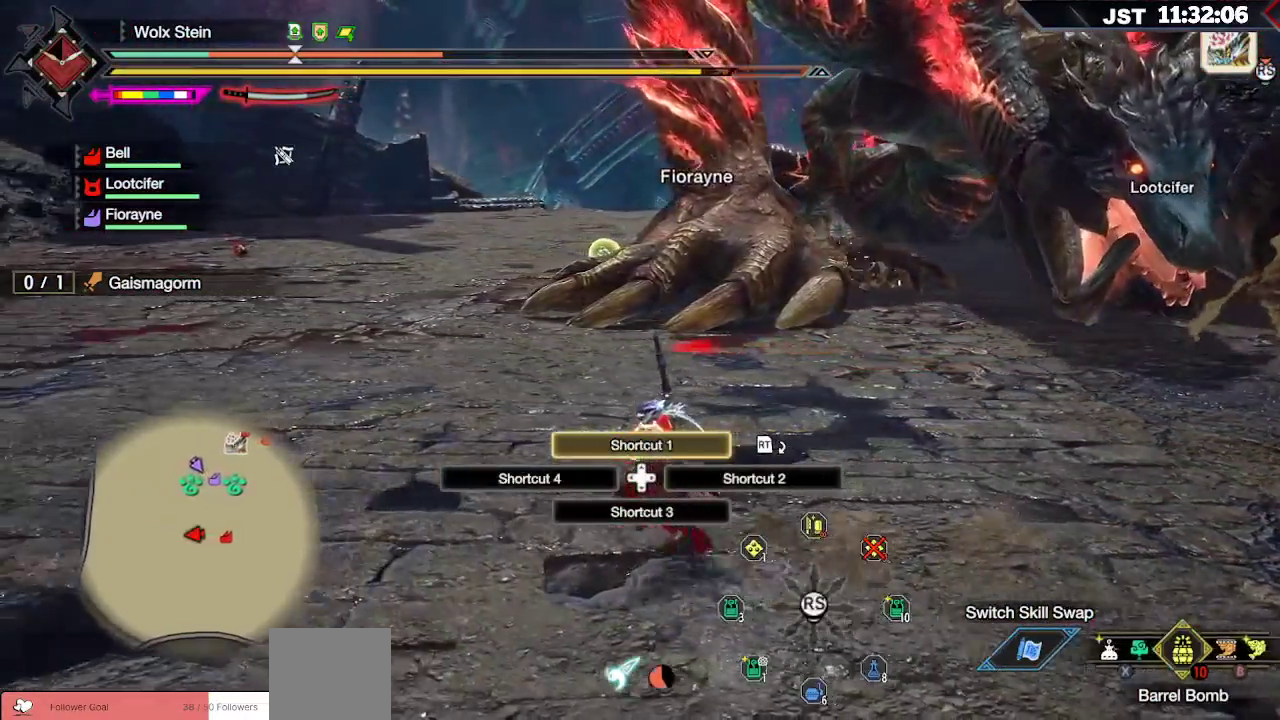
{"buttons": ["R1"], "left_stick": "left", "right_stick": "center"}
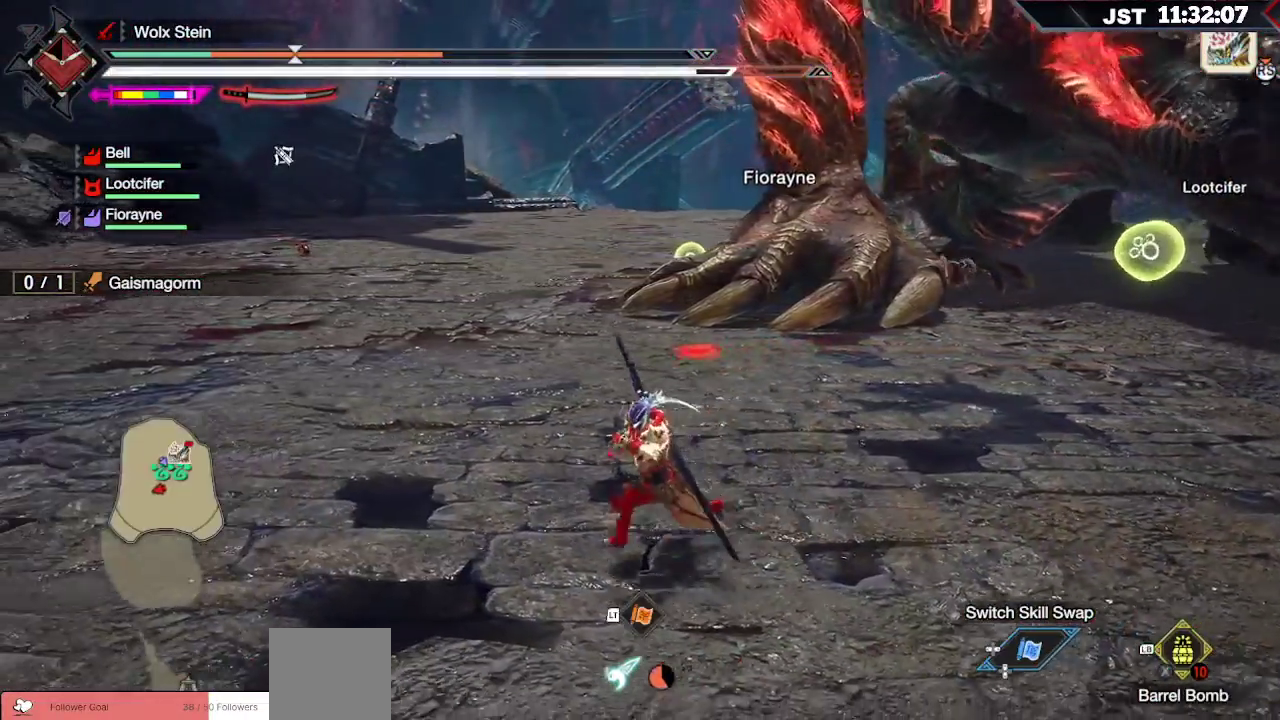
{"buttons": ["R1"], "left_stick": "left", "right_stick": "center", "events": []}
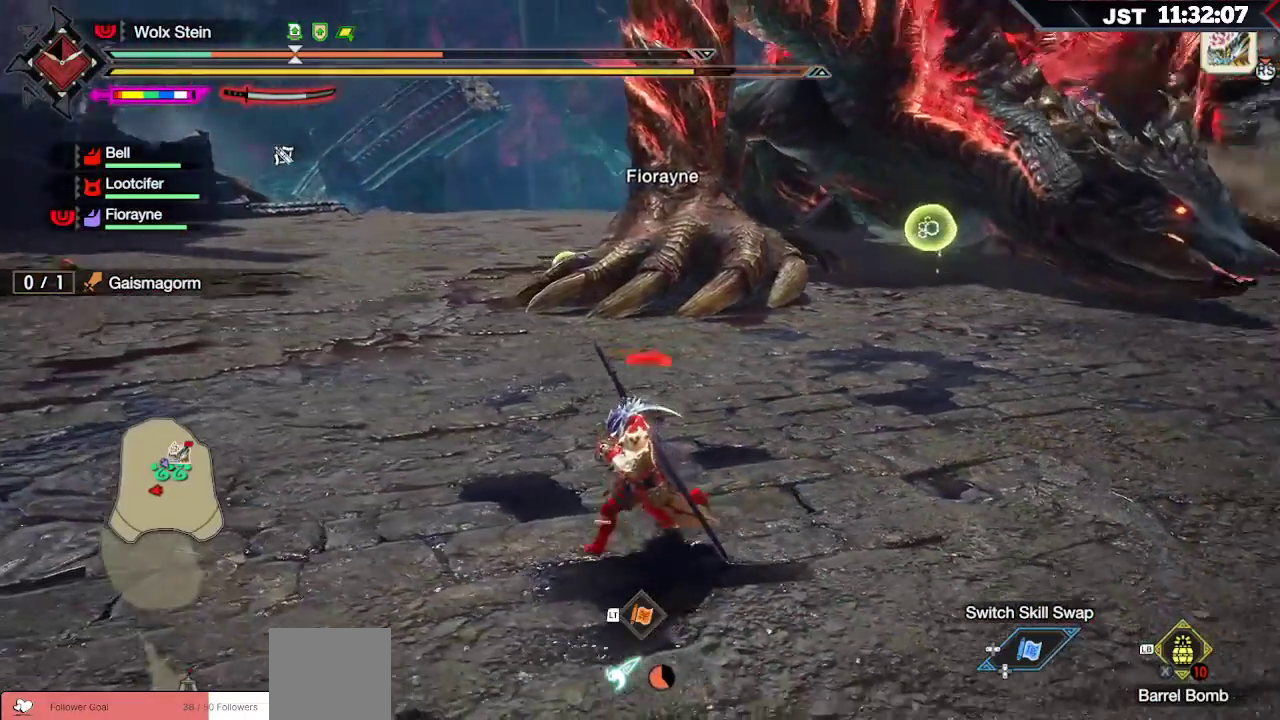
{"buttons": ["R1"], "left_stick": "left", "right_stick": "center", "events": []}
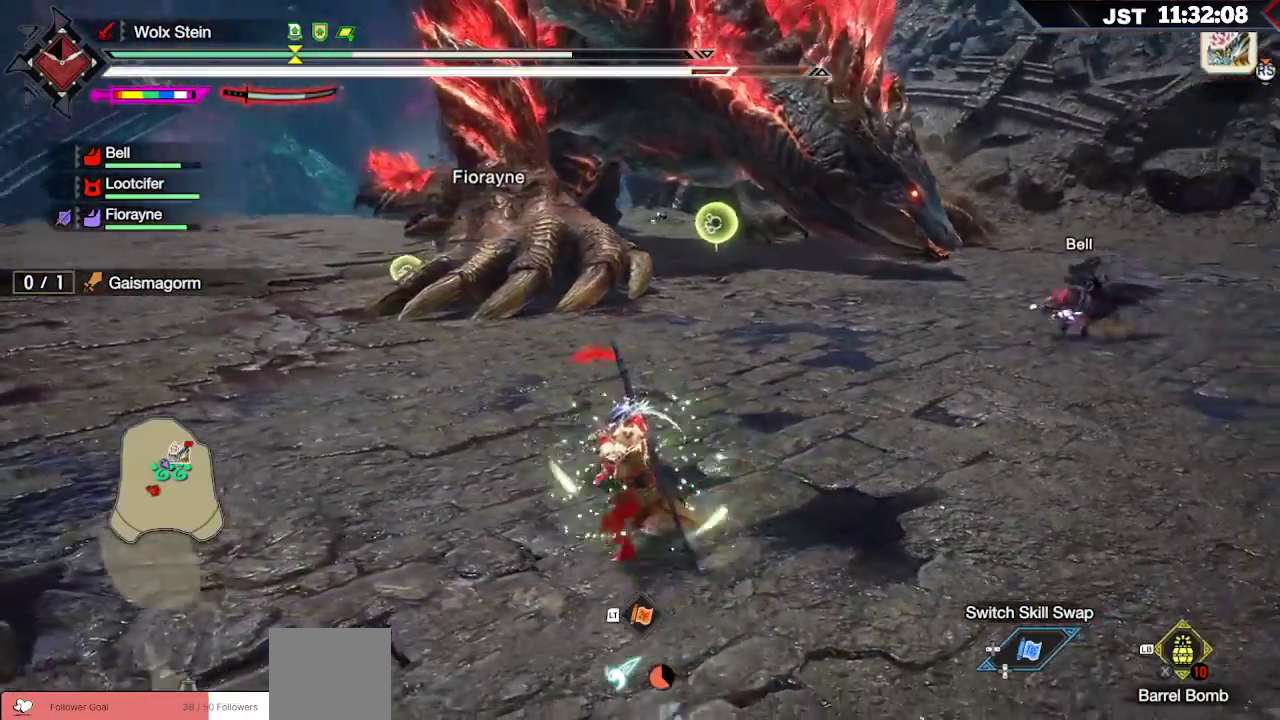
{"buttons": ["R1"], "left_stick": "left", "right_stick": "center", "events": []}
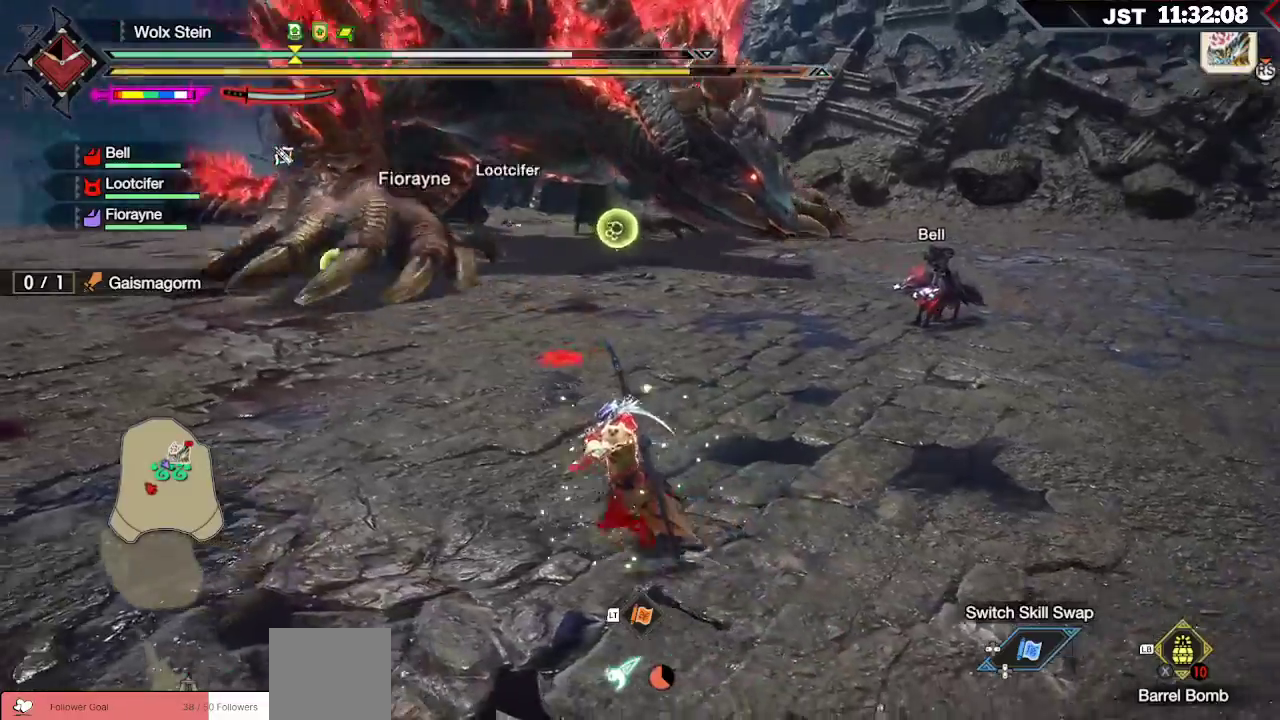
{"buttons": ["R1"], "left_stick": "left", "right_stick": "center", "events": []}
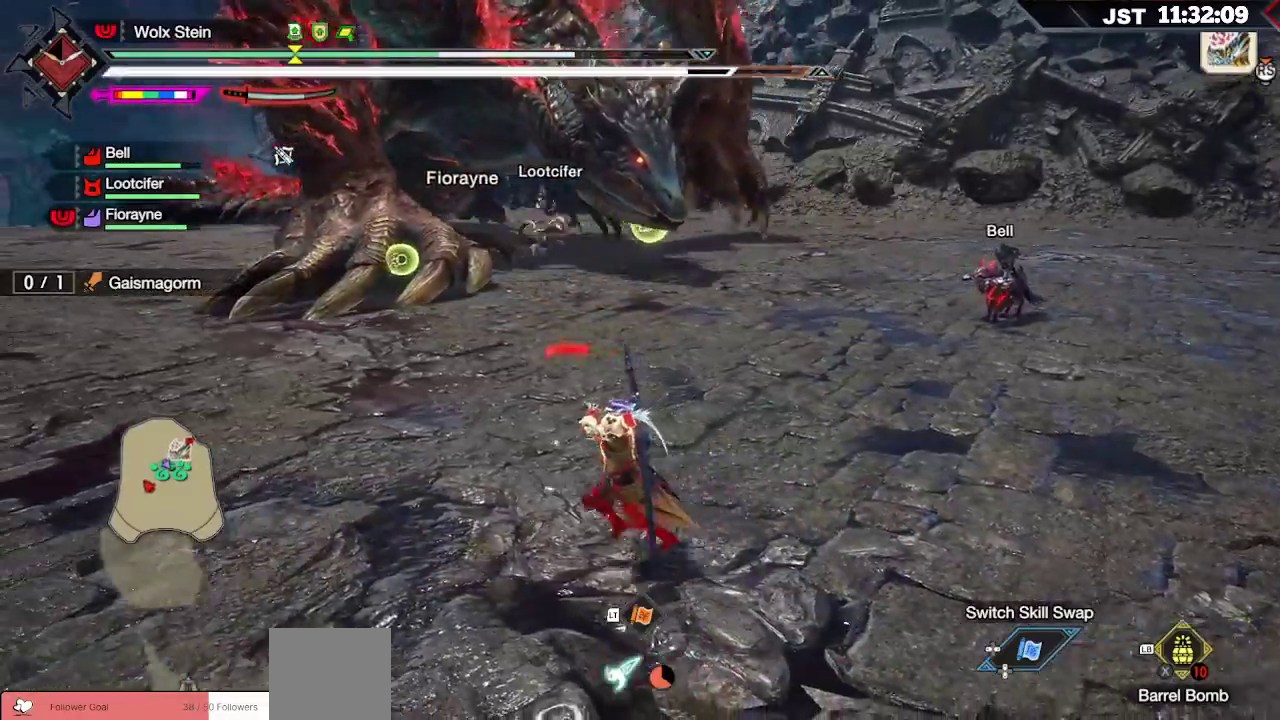
{"buttons": ["R1"], "left_stick": "left", "right_stick": "center", "events": []}
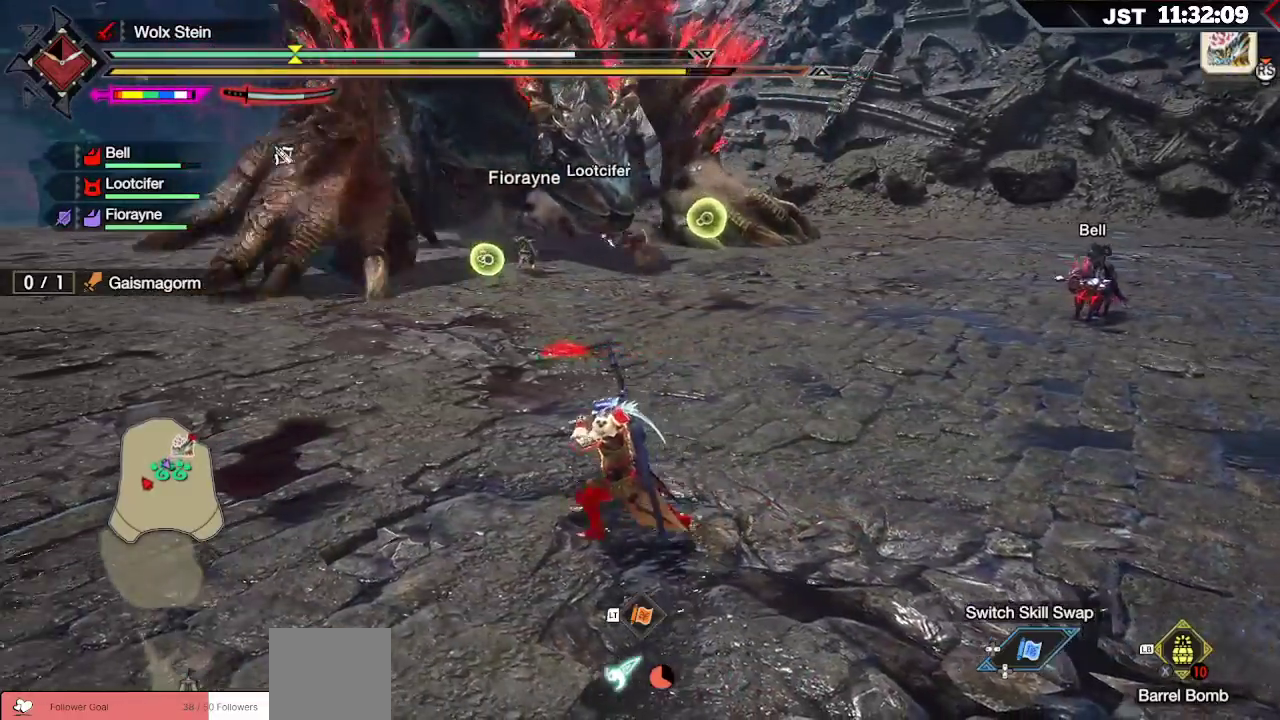
{"buttons": ["R1"], "left_stick": "up-left", "right_stick": "center", "events": [[250, "left_stick", "up-left"]]}
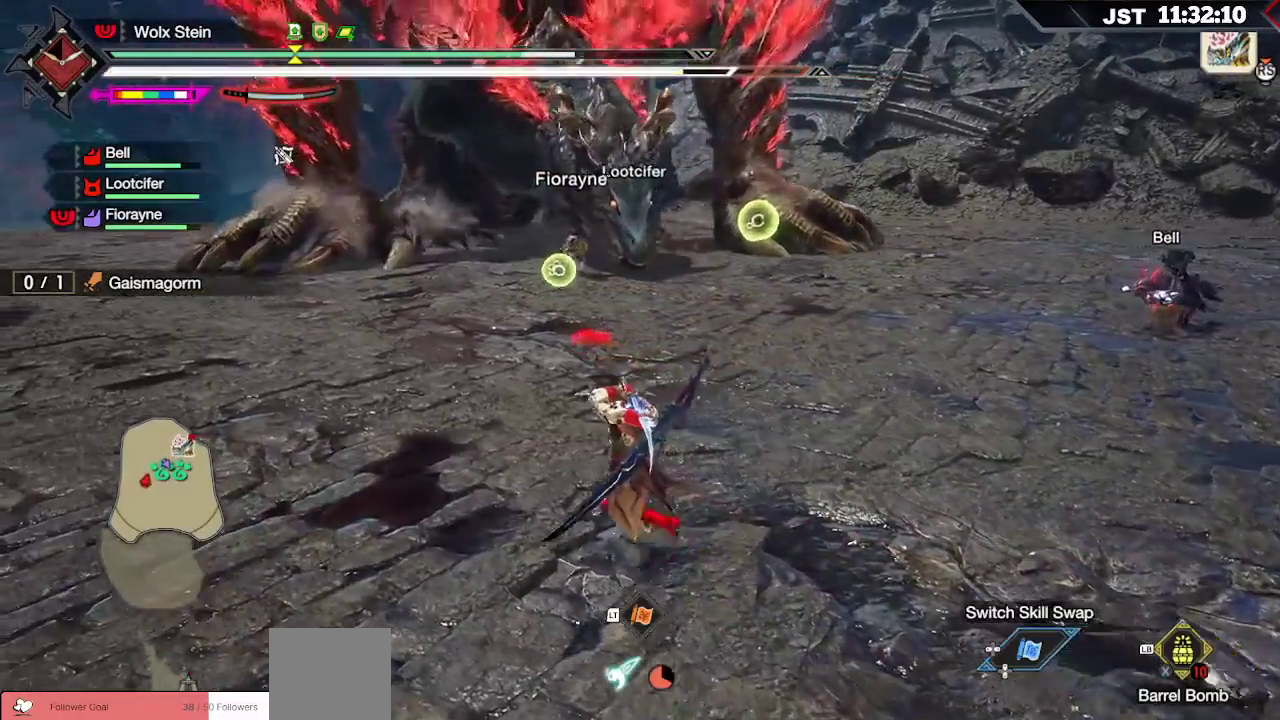
{"buttons": [], "left_stick": "left", "right_stick": "center", "events": [[217, "left_stick", "left"], [400, "R1", "up"]]}
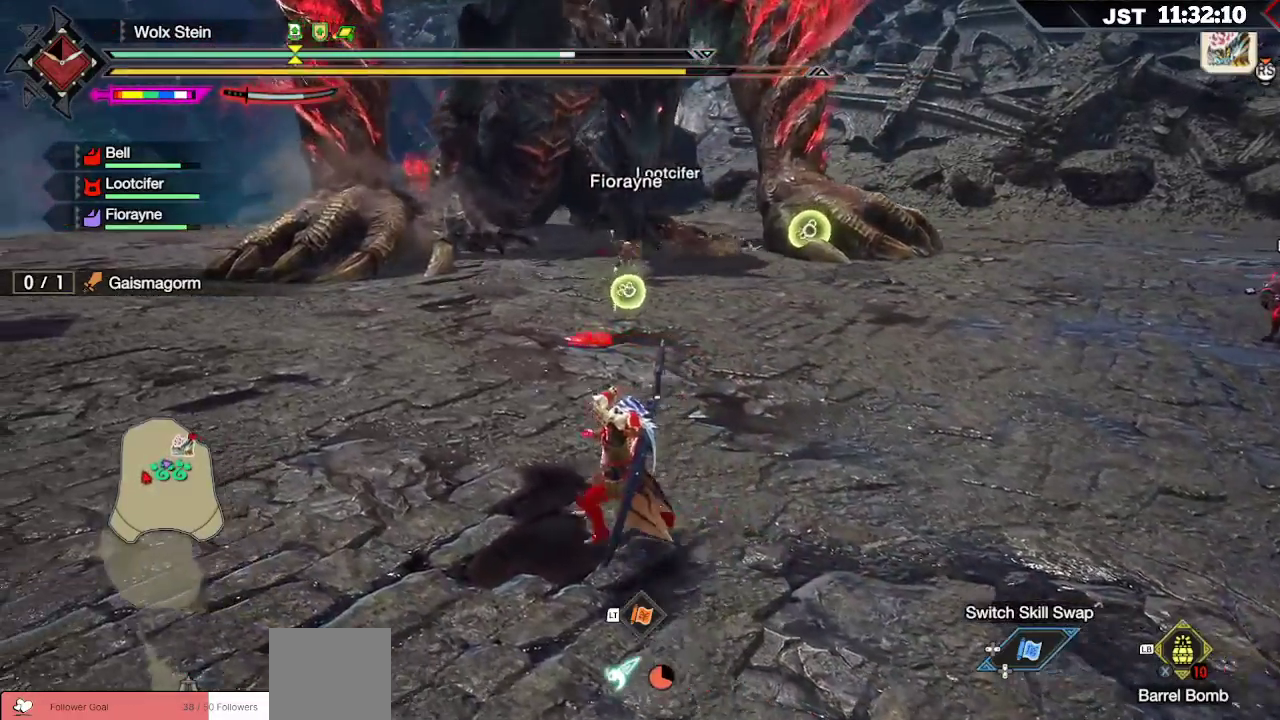
{"buttons": ["R1"], "left_stick": "left", "right_stick": "center", "events": [[433, "R1", "down"]]}
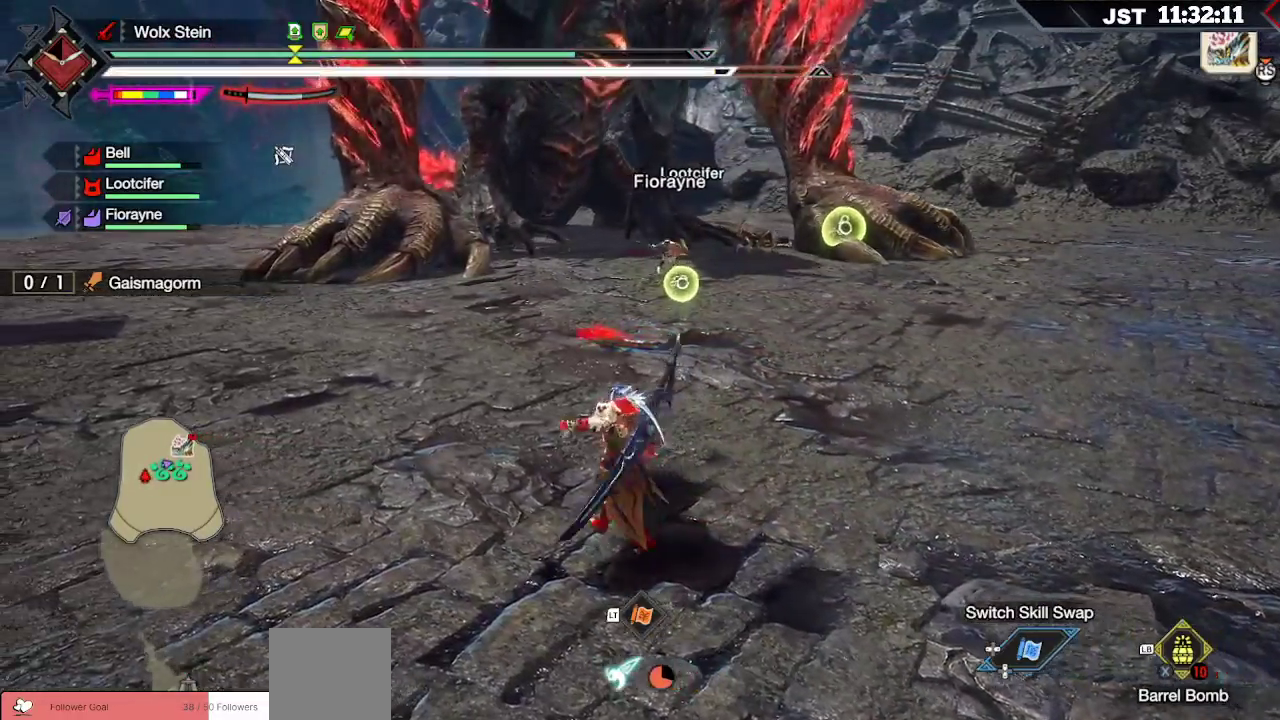
{"buttons": ["R1"], "left_stick": "left", "right_stick": "center", "events": []}